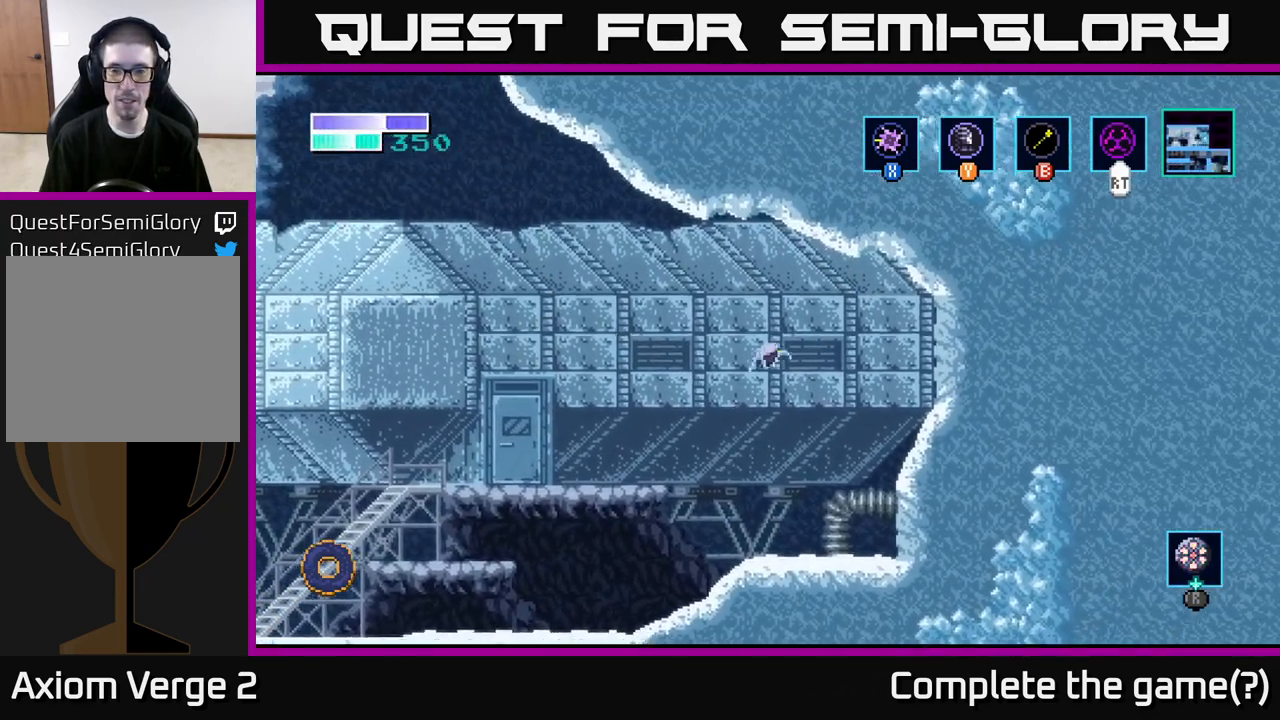
Gameplay with a controller (Xbox layout); each line is a JSON object with the inputs held at the frame after it. "events" lists button and stick changes between this image and that frame as [ms after this image, input, new state], when the widget could be followed in between.
{"buttons": [], "left_stick": "right", "right_stick": "center", "events": [[117, "A", "up"], [150, "B", "down"], [300, "B", "up"]]}
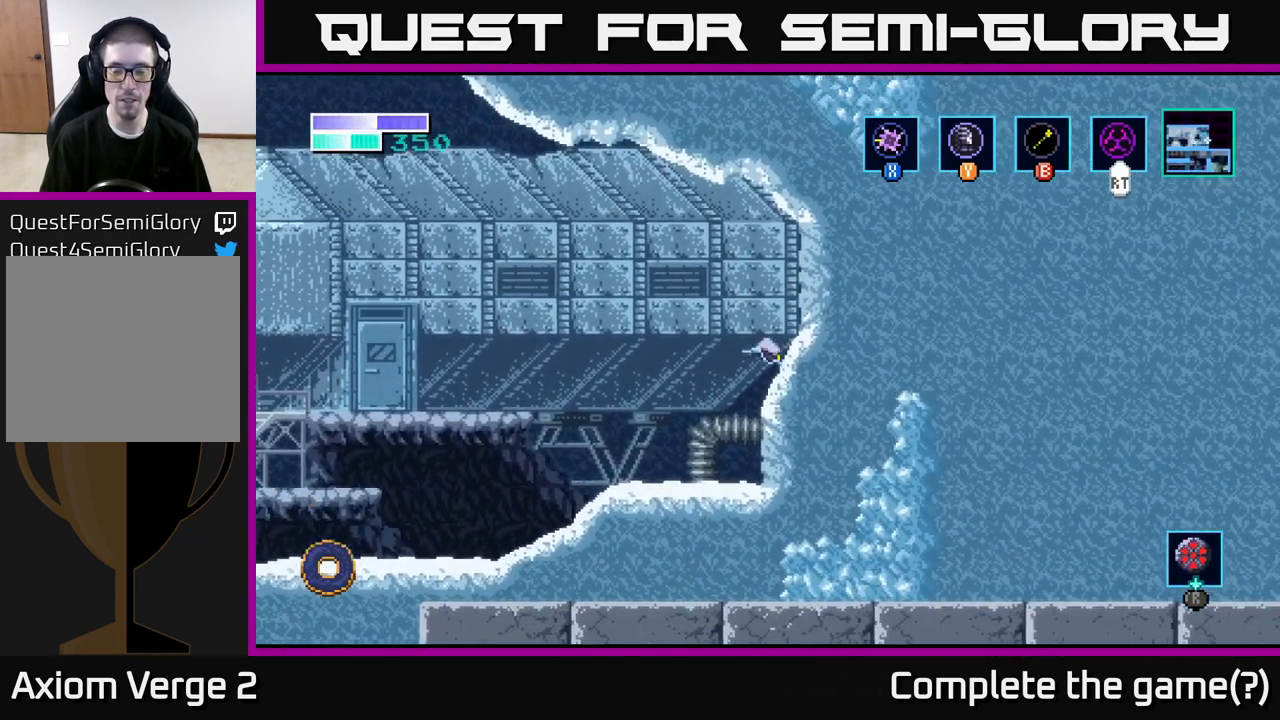
{"buttons": [], "left_stick": "up-right", "right_stick": "center", "events": [[83, "A", "down"], [167, "left_stick", "left"], [283, "A", "up"], [417, "left_stick", "center"], [500, "left_stick", "up-right"]]}
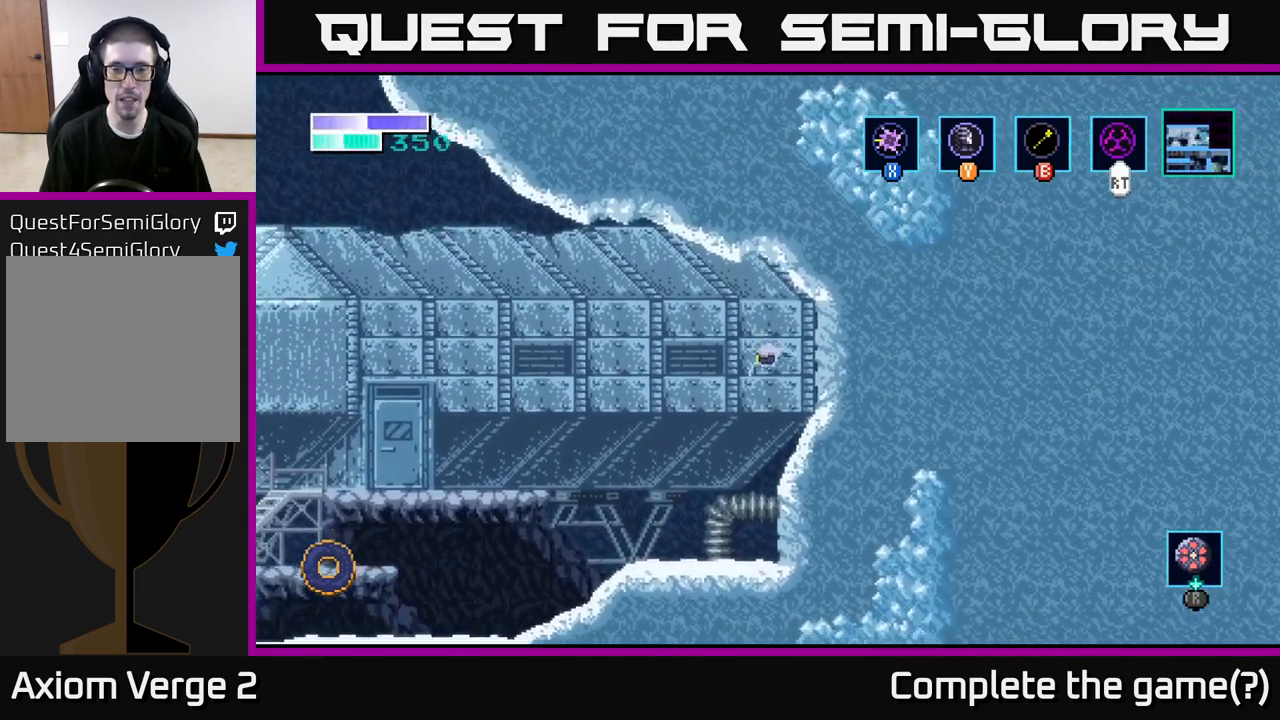
{"buttons": [], "left_stick": "up-right", "right_stick": "center", "events": [[50, "B", "down"], [167, "B", "up"]]}
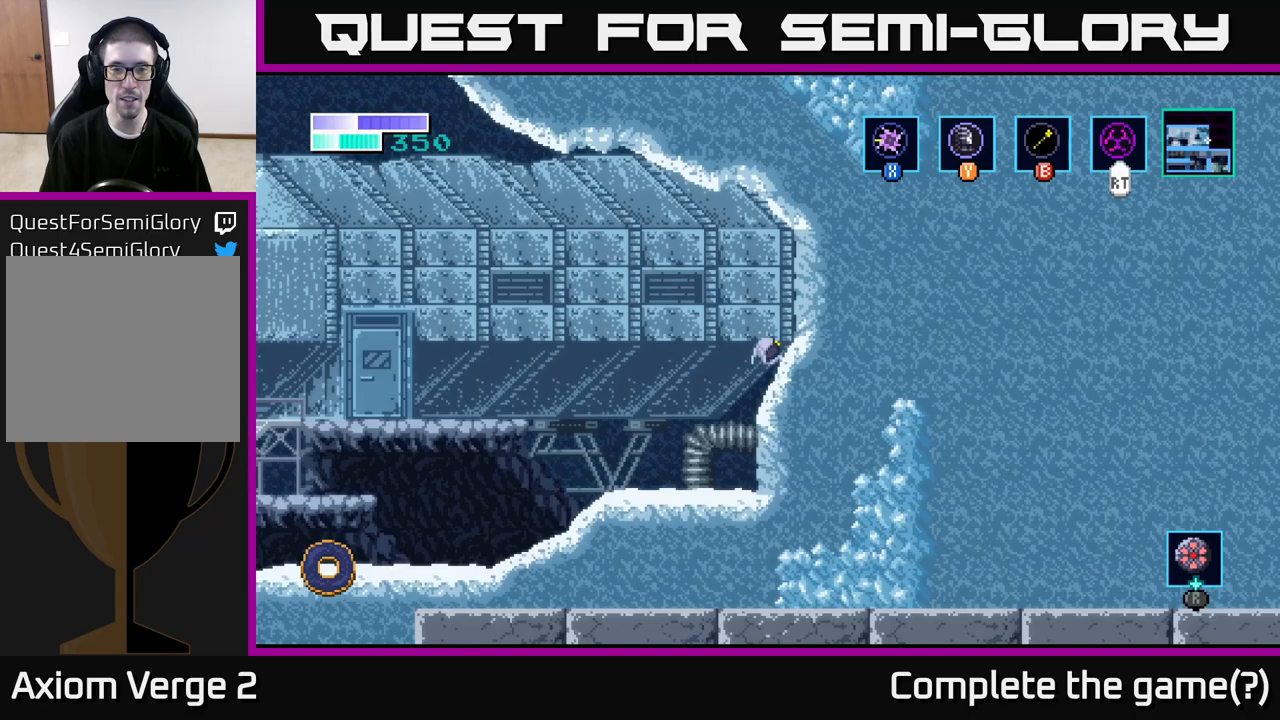
{"buttons": [], "left_stick": "left", "right_stick": "center", "events": [[33, "left_stick", "left"], [200, "Y", "down"], [267, "Y", "up"]]}
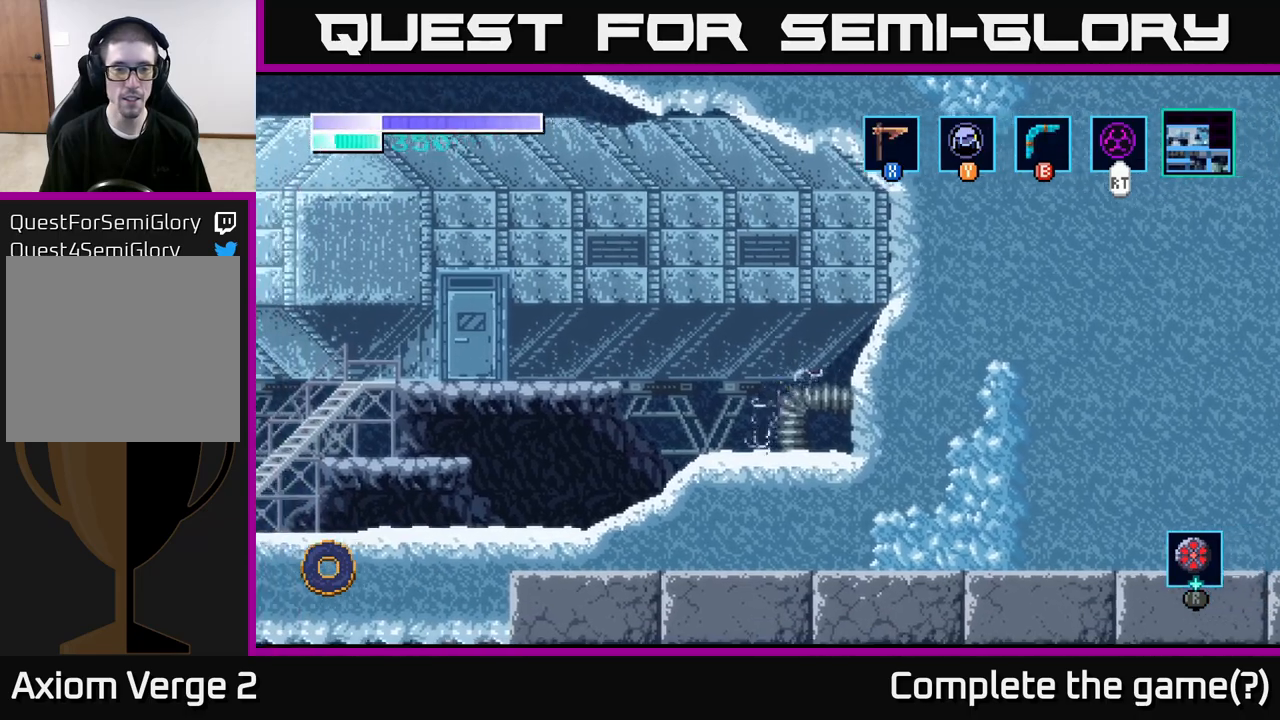
{"buttons": ["A"], "left_stick": "left", "right_stick": "center", "events": [[217, "A", "down"]]}
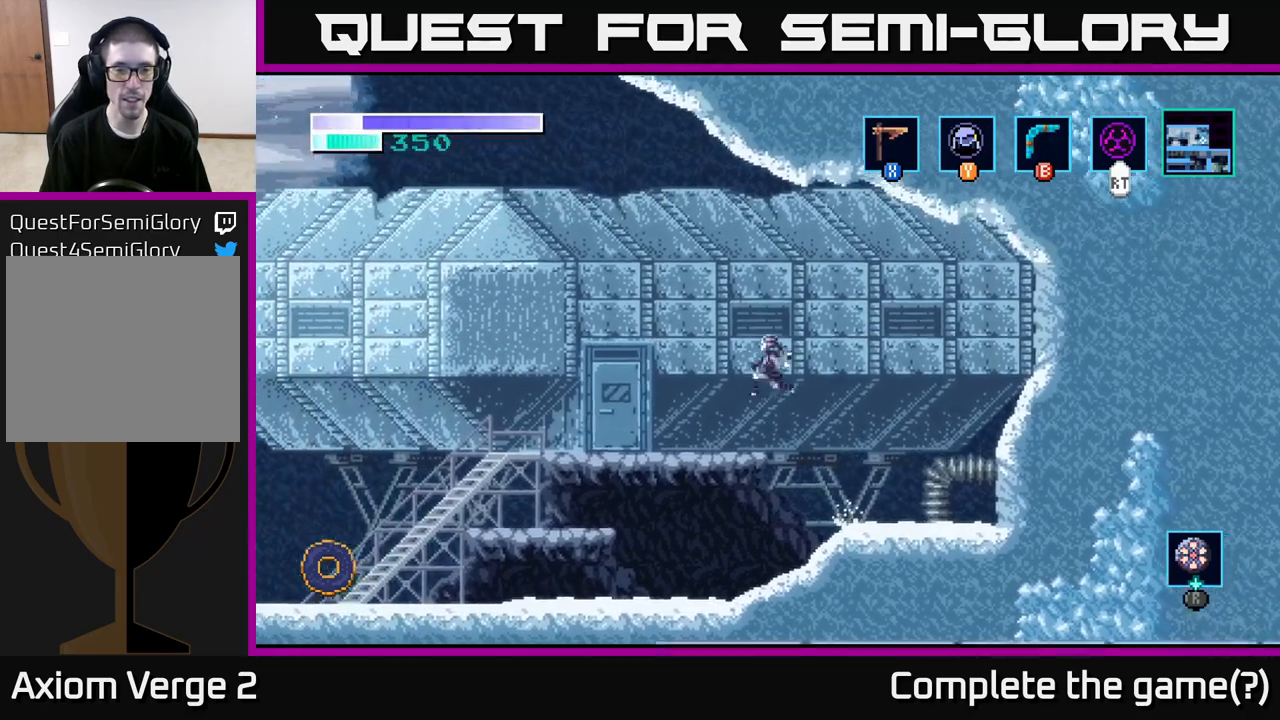
{"buttons": [], "left_stick": "right", "right_stick": "center", "events": [[183, "A", "up"], [450, "left_stick", "right"]]}
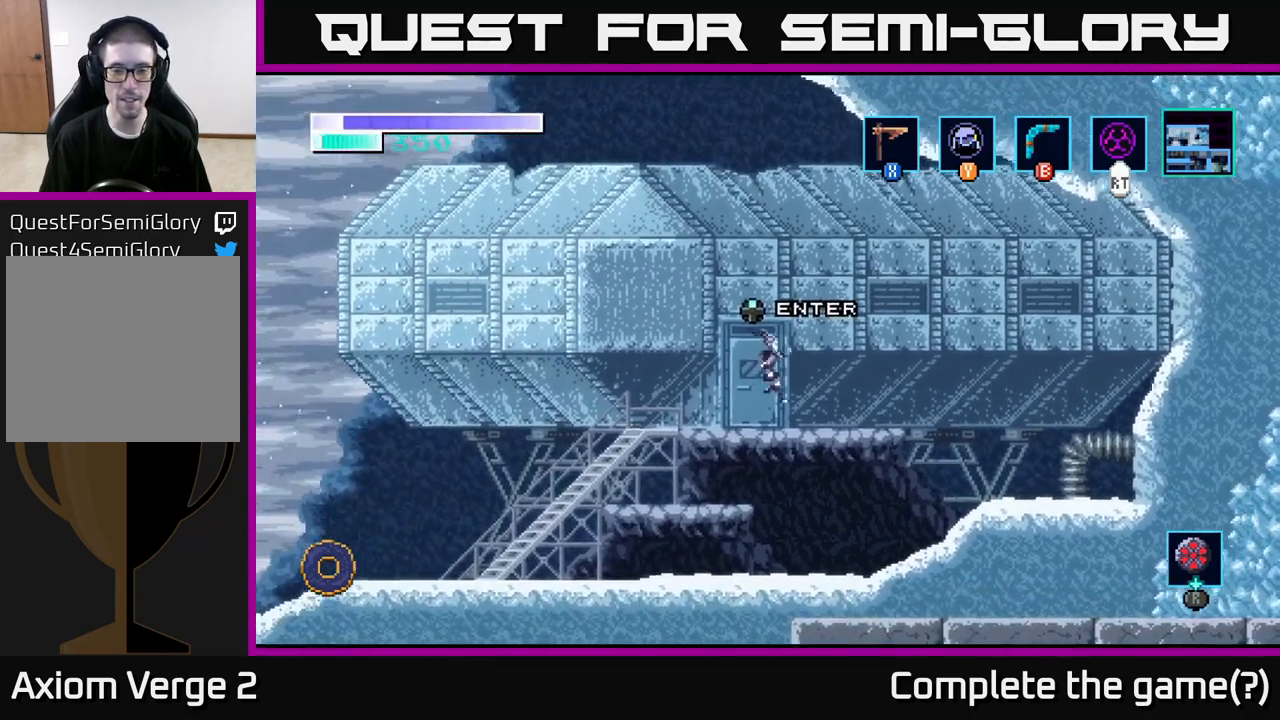
{"buttons": [], "left_stick": "right", "right_stick": "center", "events": []}
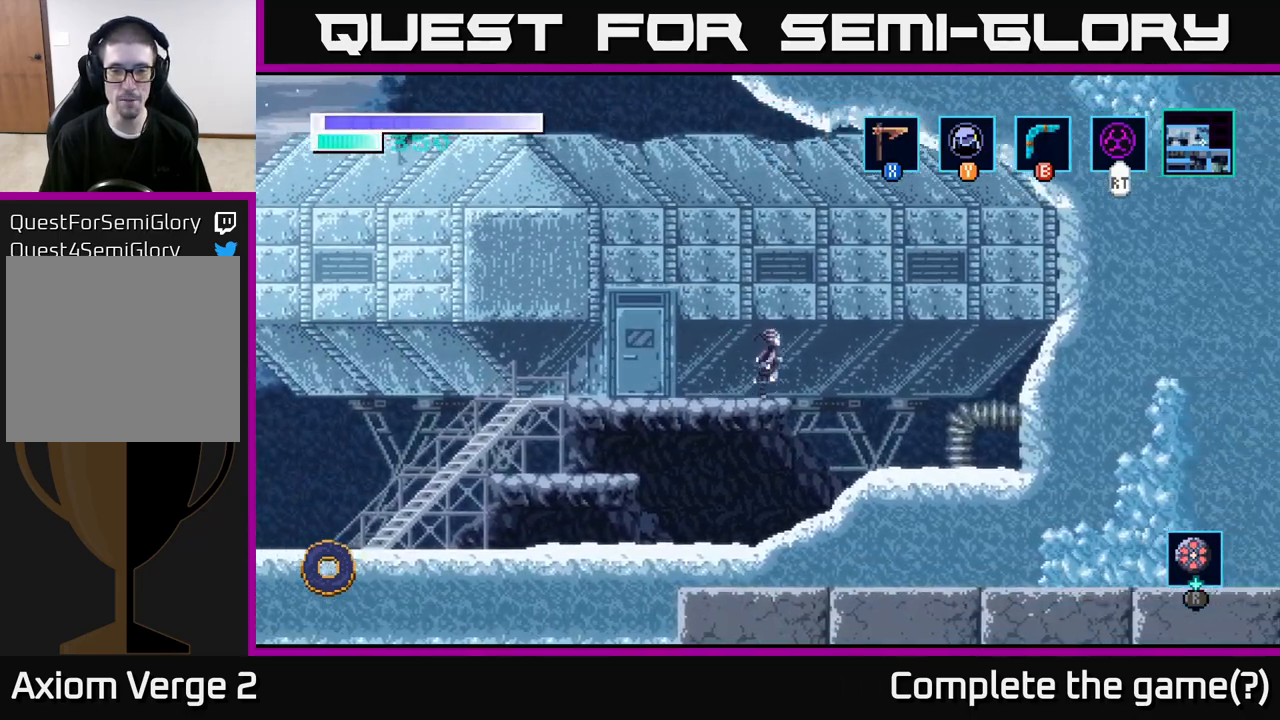
{"buttons": ["A"], "left_stick": "right", "right_stick": "center", "events": [[67, "A", "down"]]}
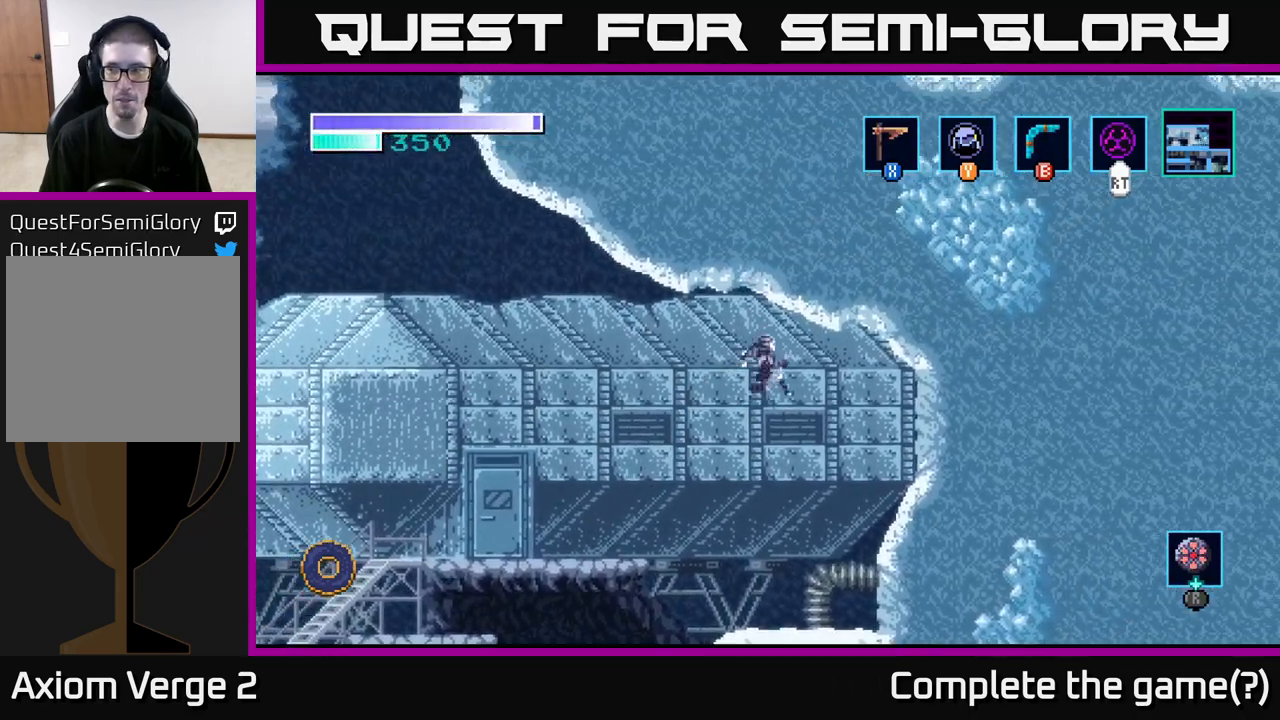
{"buttons": [], "left_stick": "right", "right_stick": "center", "events": [[317, "A", "up"]]}
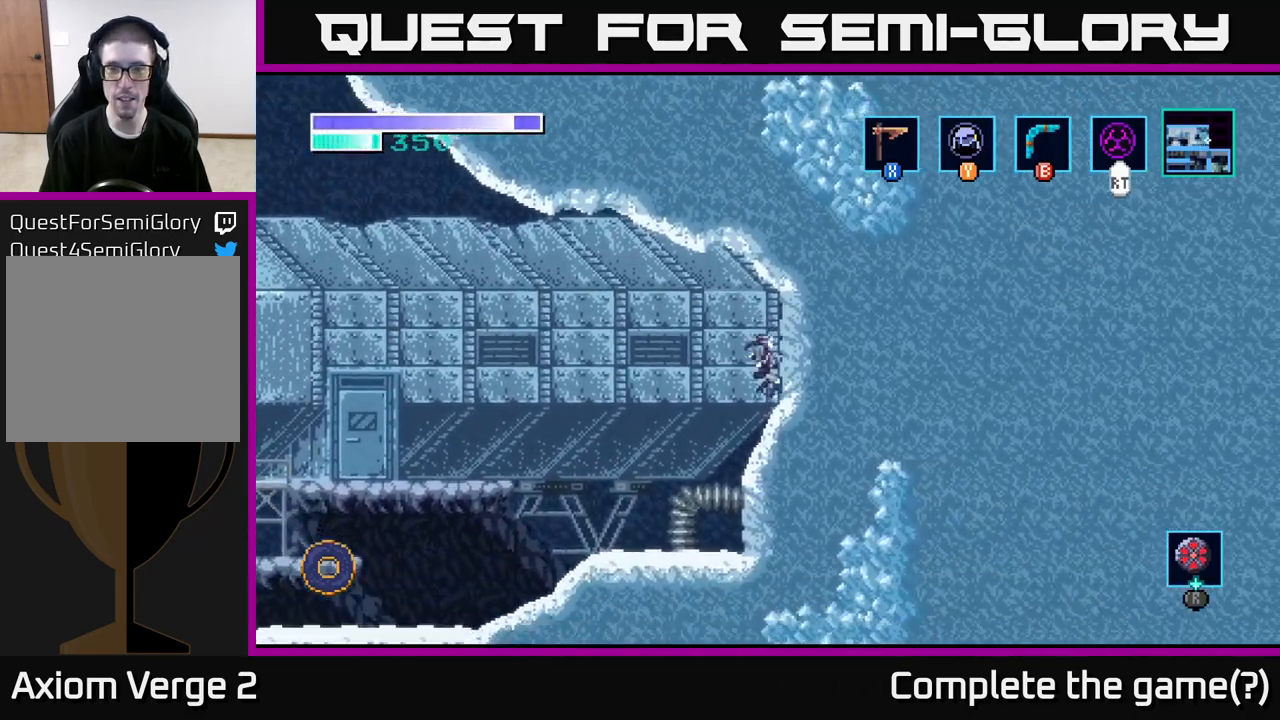
{"buttons": [], "left_stick": "right", "right_stick": "center", "events": [[17, "A", "down"], [150, "A", "up"]]}
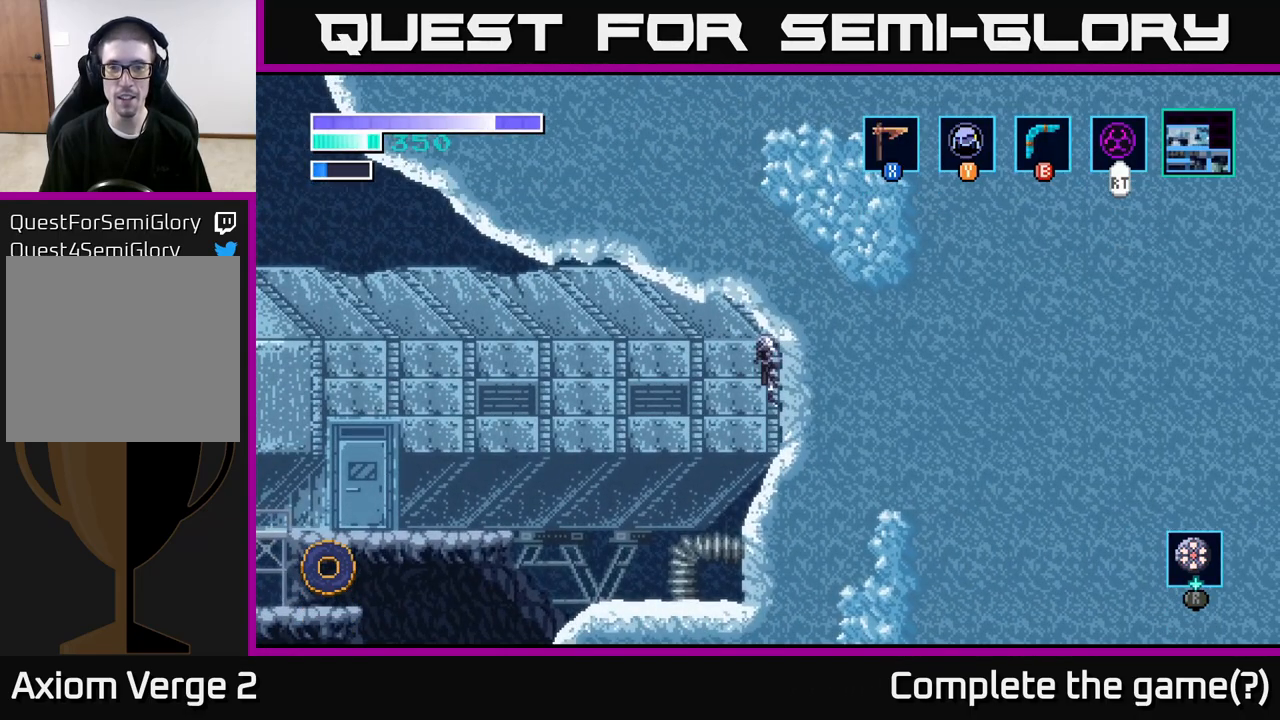
{"buttons": [], "left_stick": "center", "right_stick": "center", "events": [[150, "left_stick", "down"], [500, "left_stick", "center"]]}
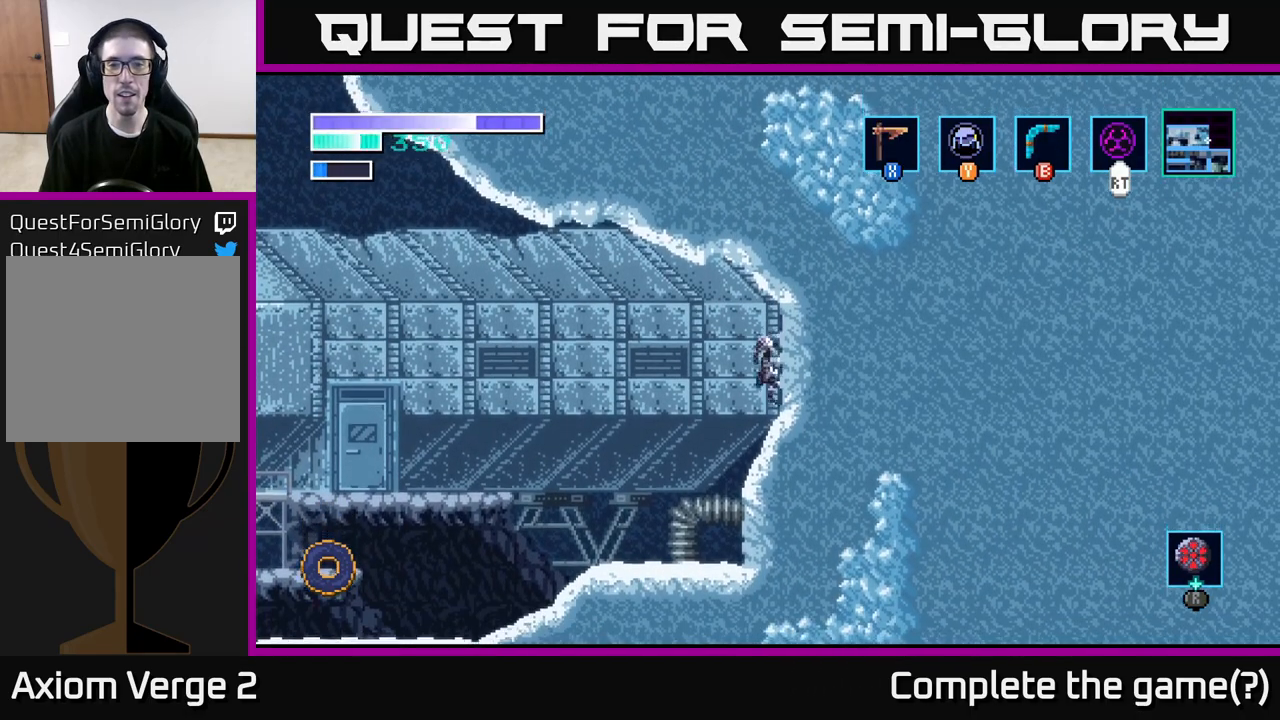
{"buttons": [], "left_stick": "left", "right_stick": "center", "events": [[17, "left_stick", "left"], [83, "A", "down"], [183, "A", "up"]]}
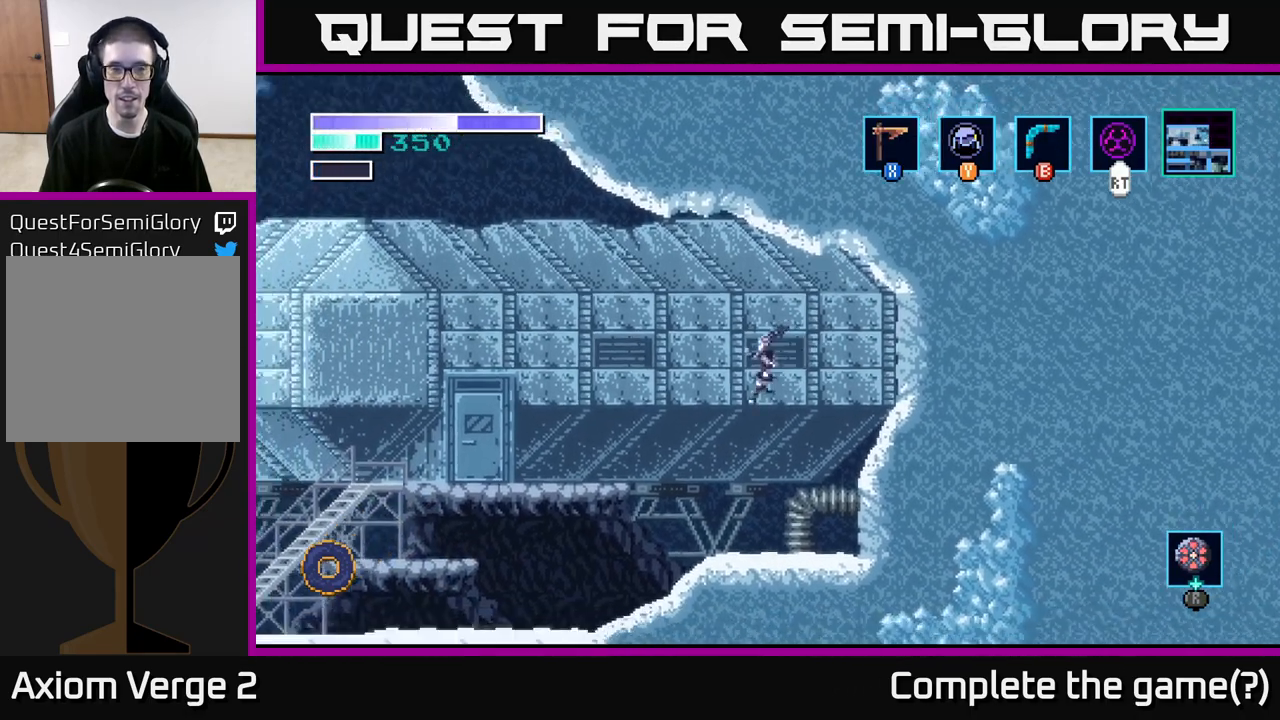
{"buttons": [], "left_stick": "left", "right_stick": "center", "events": []}
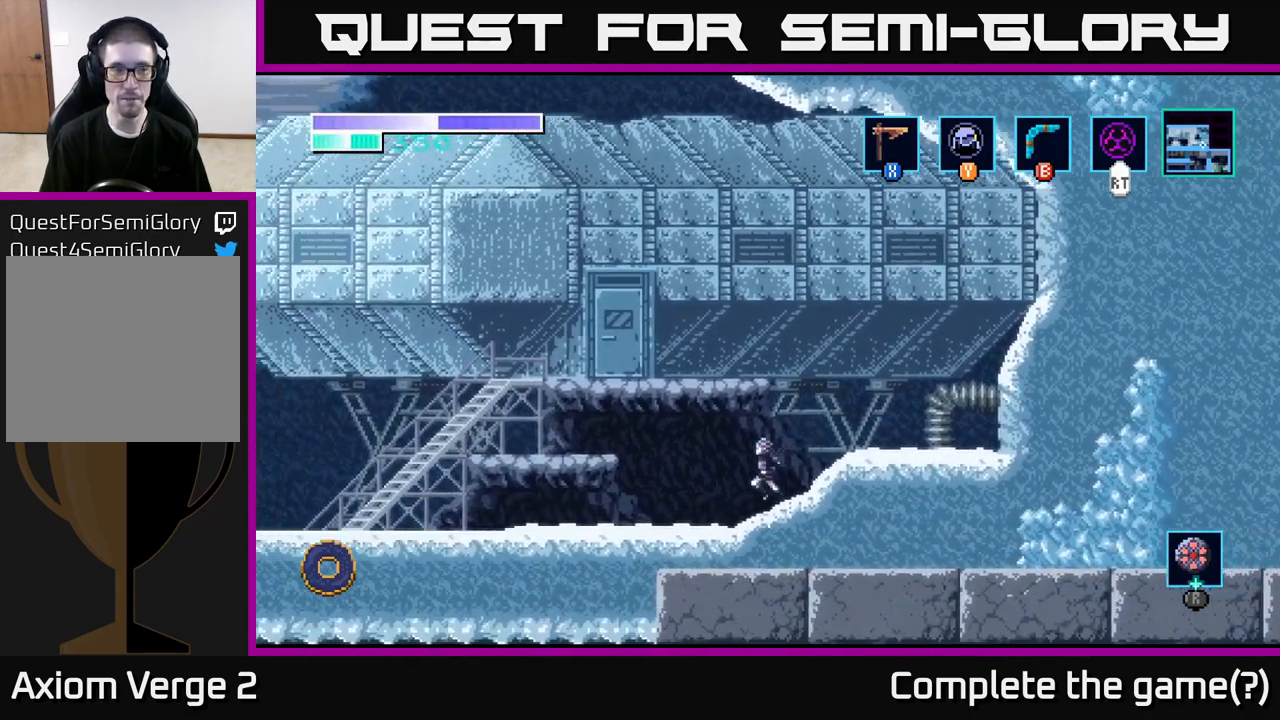
{"buttons": [], "left_stick": "left", "right_stick": "center", "events": []}
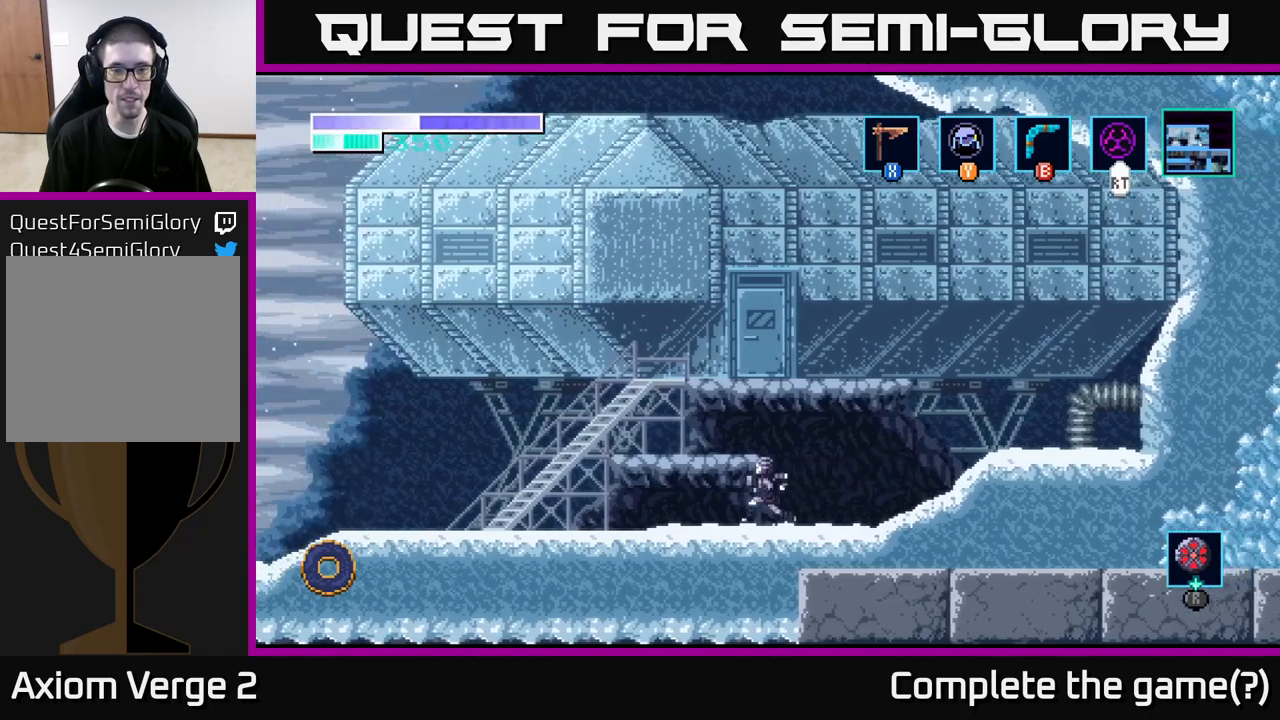
{"buttons": [], "left_stick": "left", "right_stick": "center", "events": []}
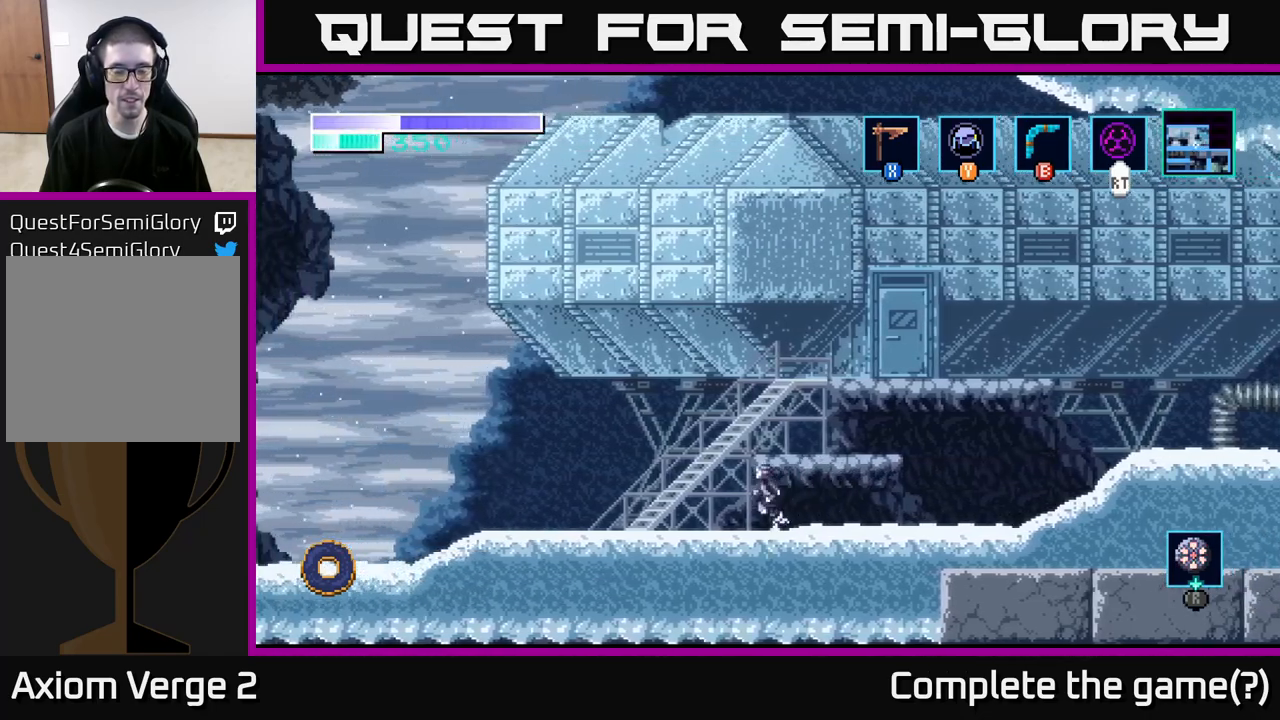
{"buttons": [], "left_stick": "left", "right_stick": "center", "events": [[383, "A", "down"], [450, "A", "up"]]}
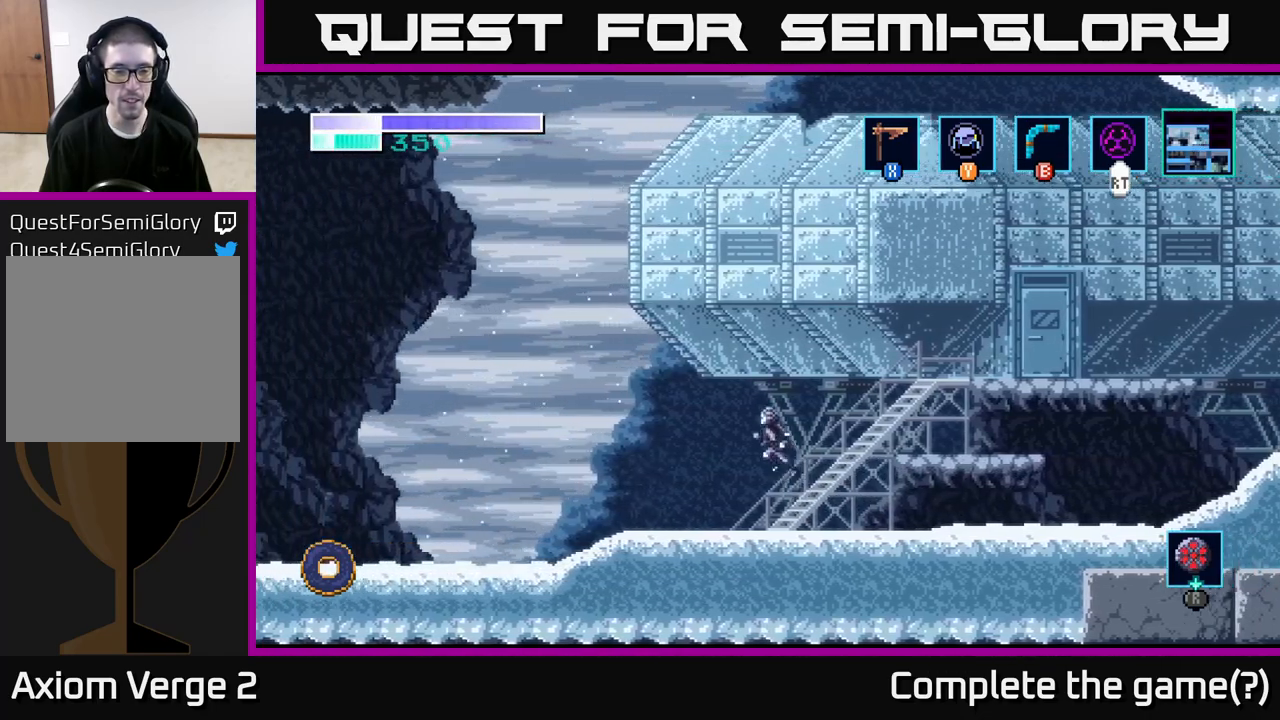
{"buttons": [], "left_stick": "left", "right_stick": "center", "events": []}
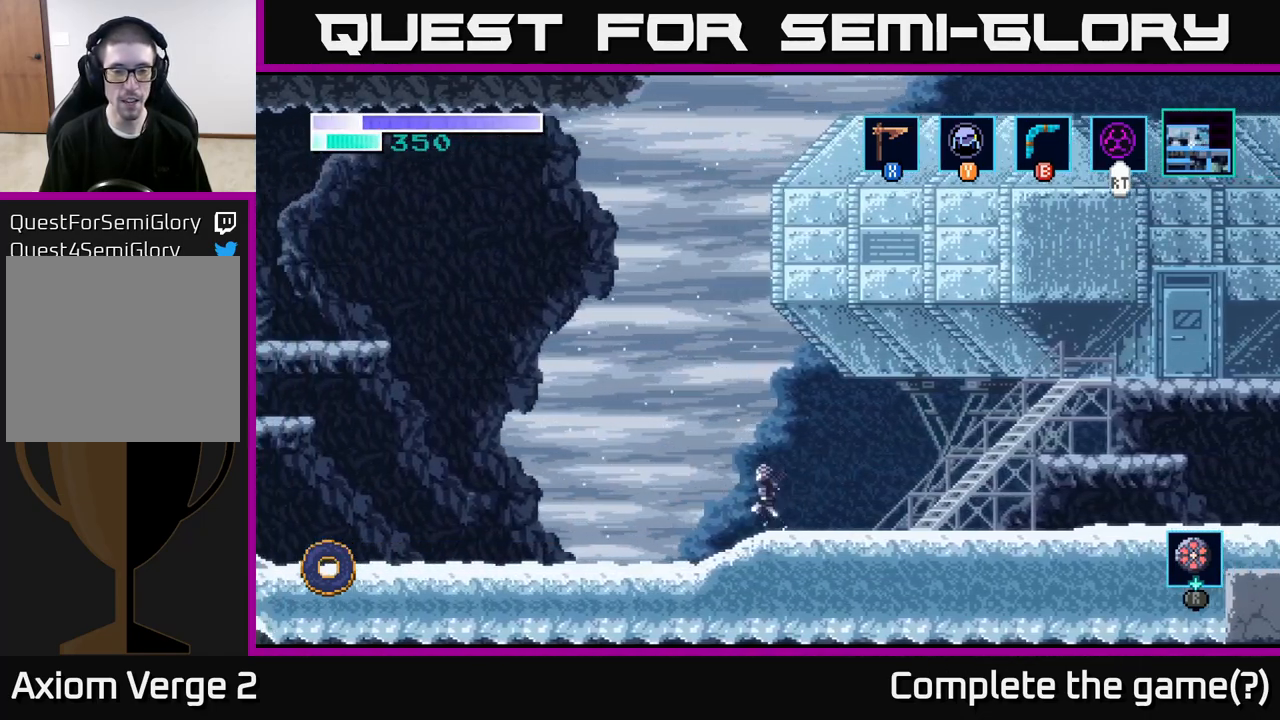
{"buttons": [], "left_stick": "left", "right_stick": "center", "events": []}
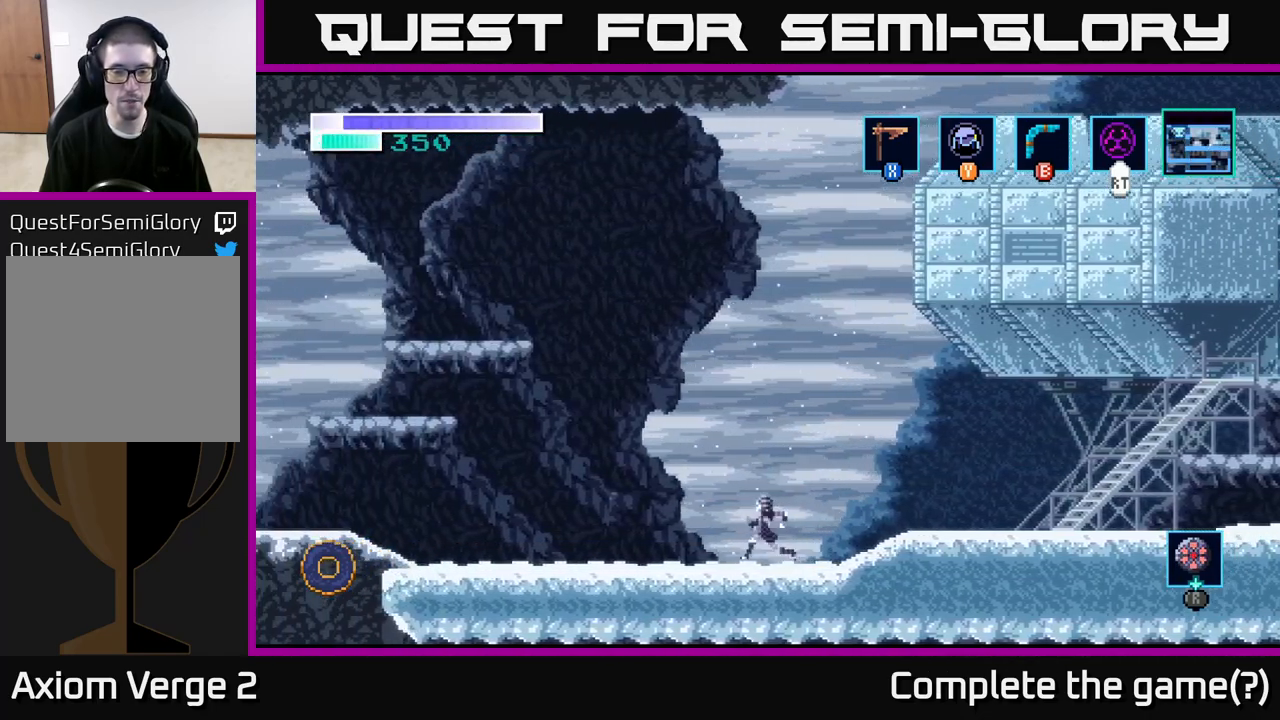
{"buttons": ["A"], "left_stick": "left", "right_stick": "center", "events": [[483, "A", "down"]]}
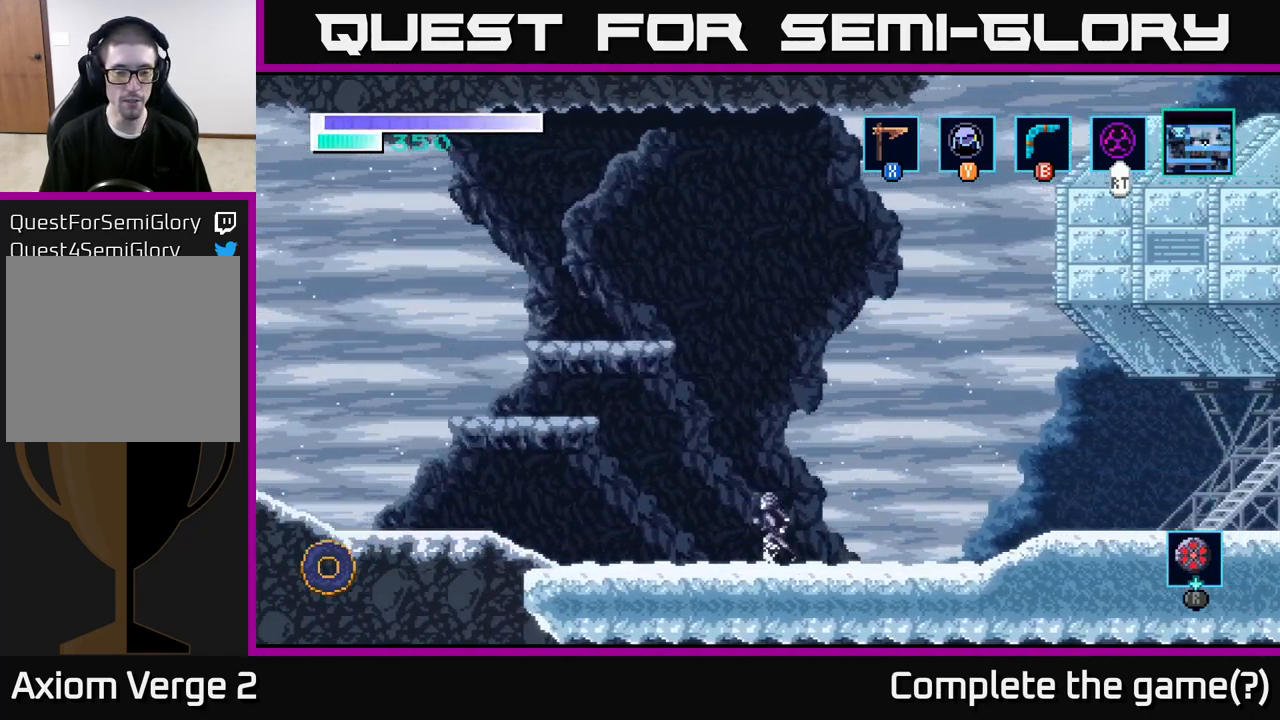
{"buttons": ["A"], "left_stick": "left", "right_stick": "center", "events": [[100, "X", "down"], [300, "X", "up"]]}
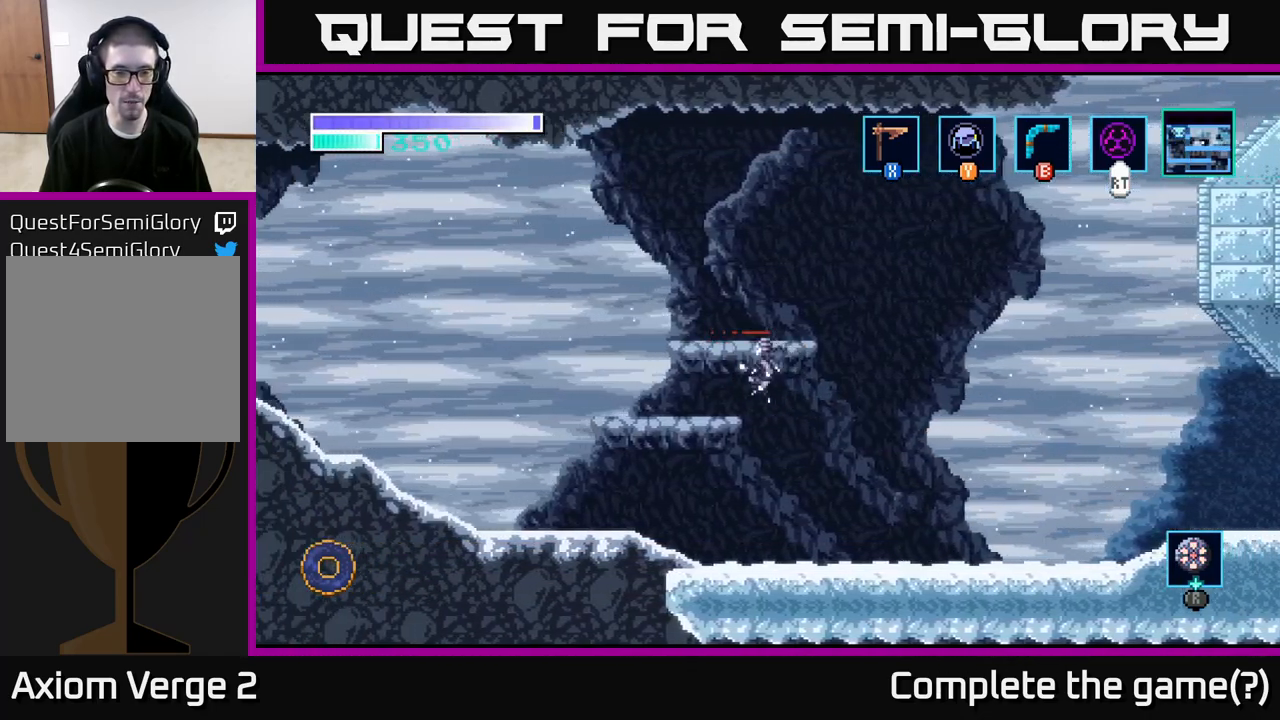
{"buttons": [], "left_stick": "left", "right_stick": "center", "events": [[250, "A", "up"]]}
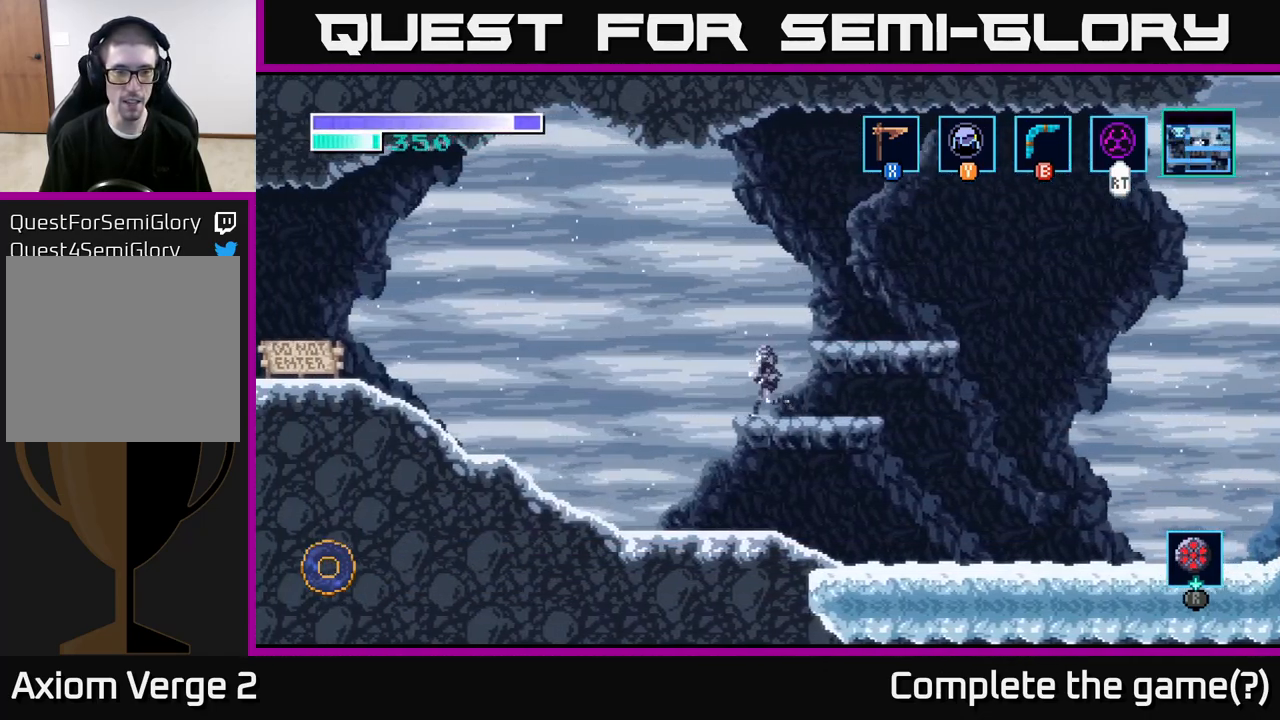
{"buttons": ["A"], "left_stick": "left", "right_stick": "center", "events": [[67, "A", "down"]]}
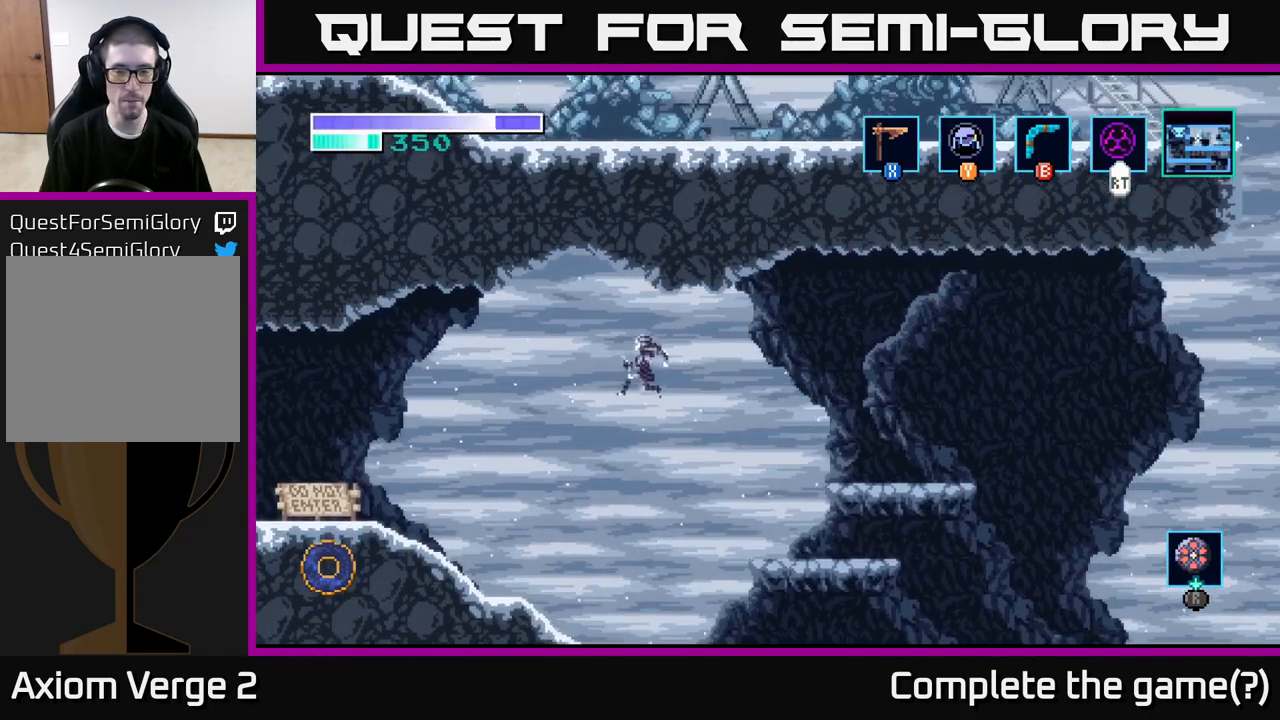
{"buttons": [], "left_stick": "right", "right_stick": "center", "events": [[217, "left_stick", "center"], [450, "A", "up"], [467, "left_stick", "right"]]}
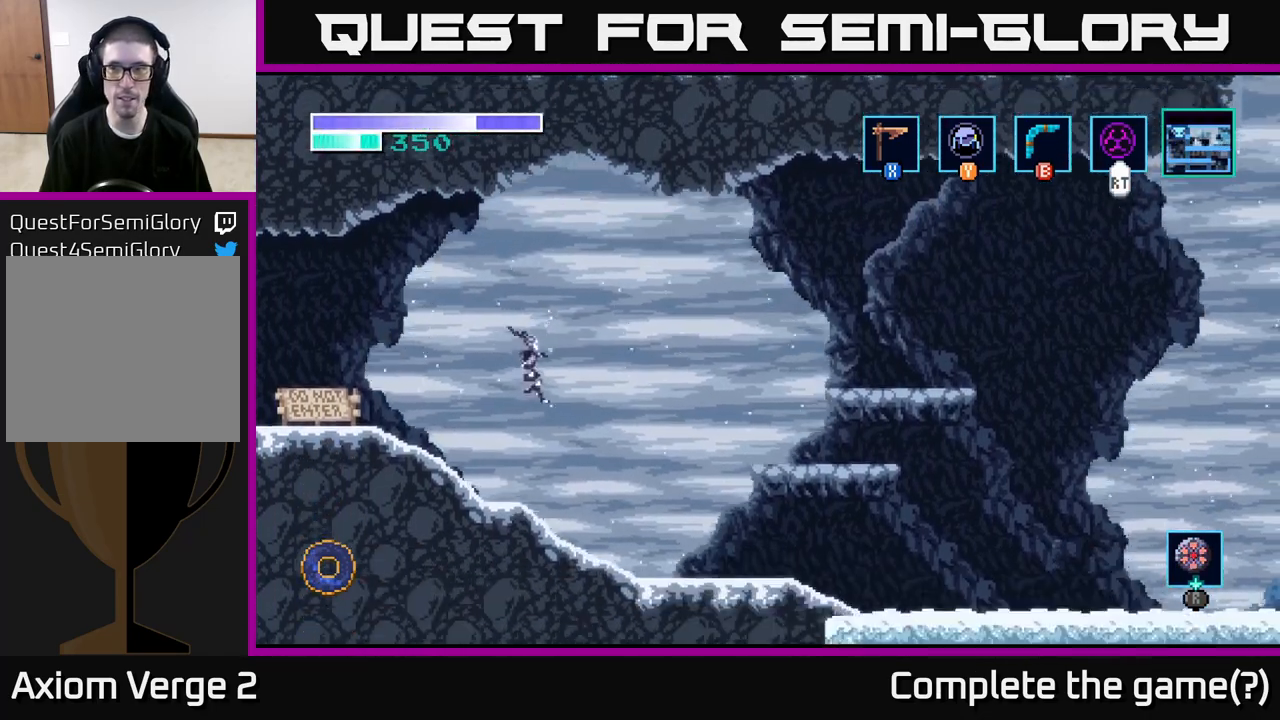
{"buttons": [], "left_stick": "center", "right_stick": "center", "events": [[100, "left_stick", "center"], [167, "SELECT", "down"], [333, "SELECT", "up"]]}
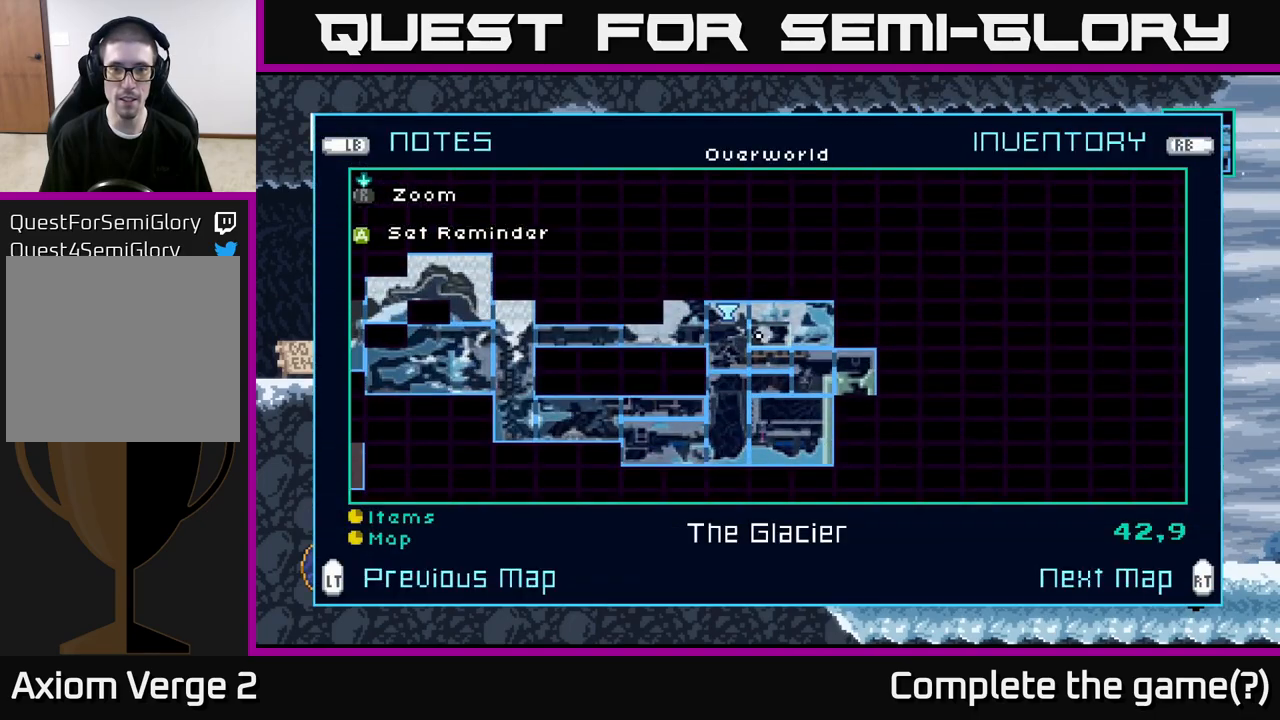
{"buttons": [], "left_stick": "center", "right_stick": "center", "events": []}
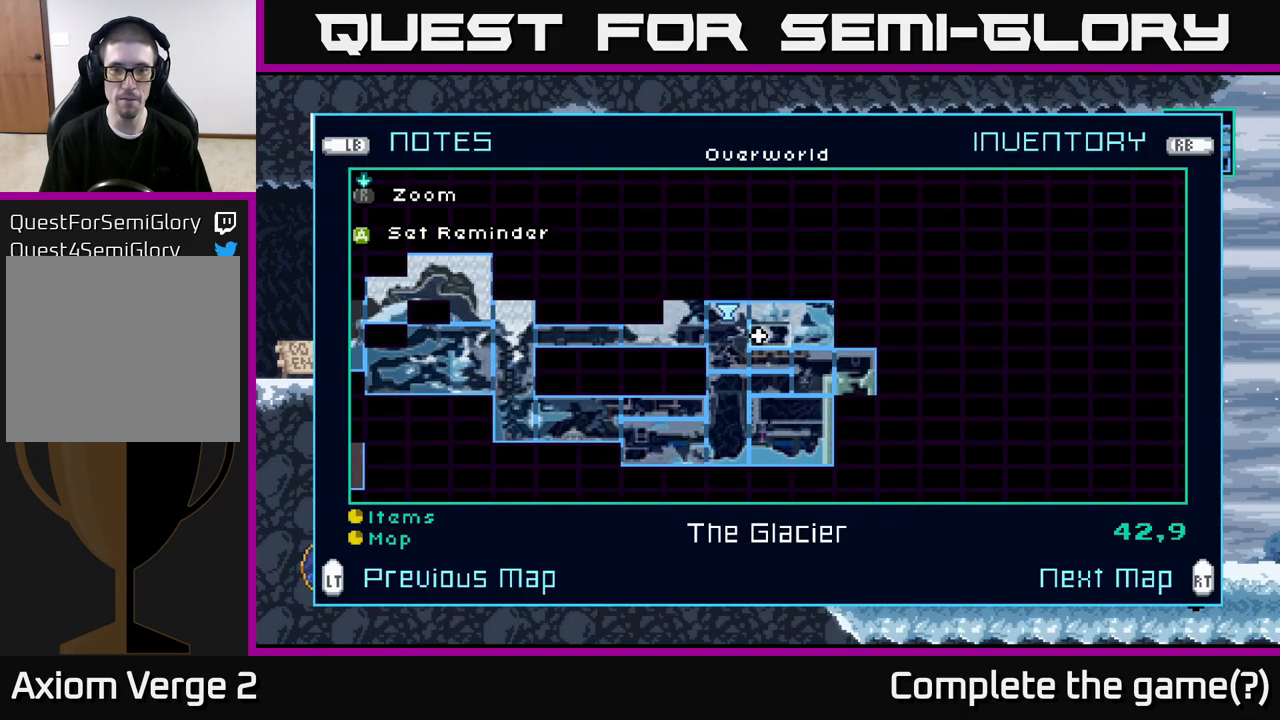
{"buttons": [], "left_stick": "left", "right_stick": "center", "events": [[167, "SELECT", "down"], [233, "SELECT", "up"], [250, "left_stick", "left"]]}
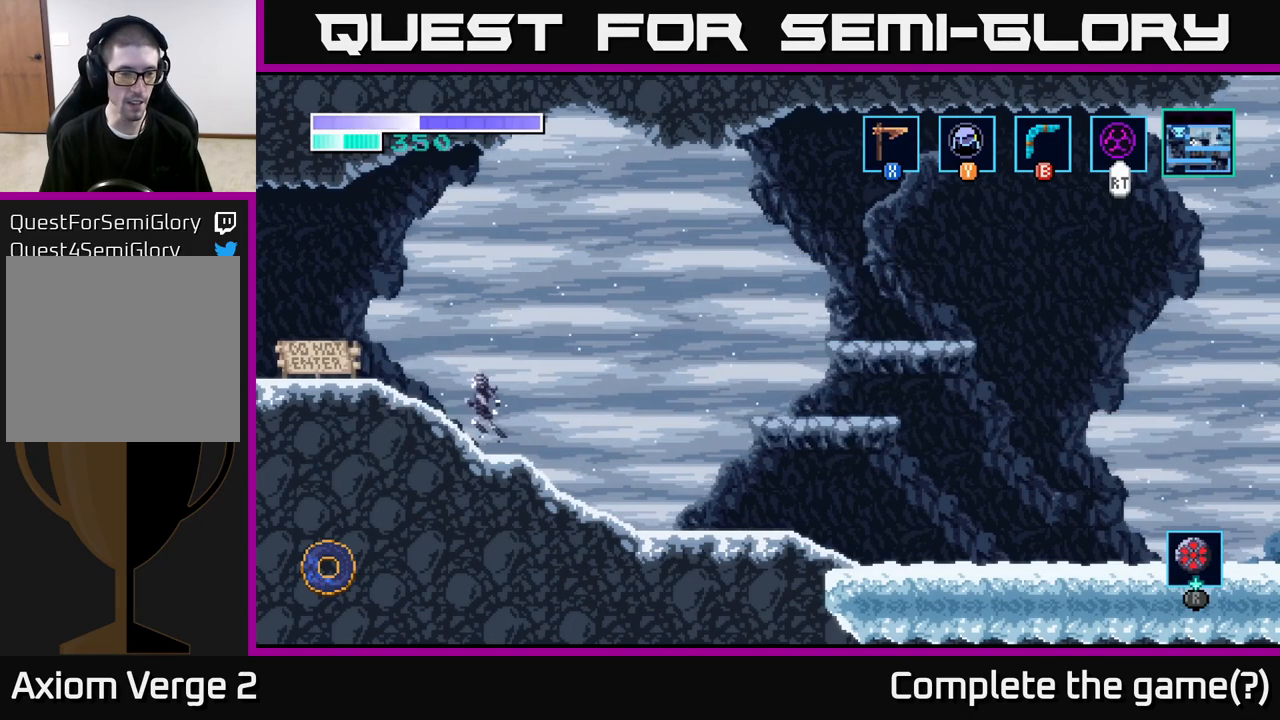
{"buttons": [], "left_stick": "left", "right_stick": "center", "events": [[117, "A", "down"], [183, "A", "up"]]}
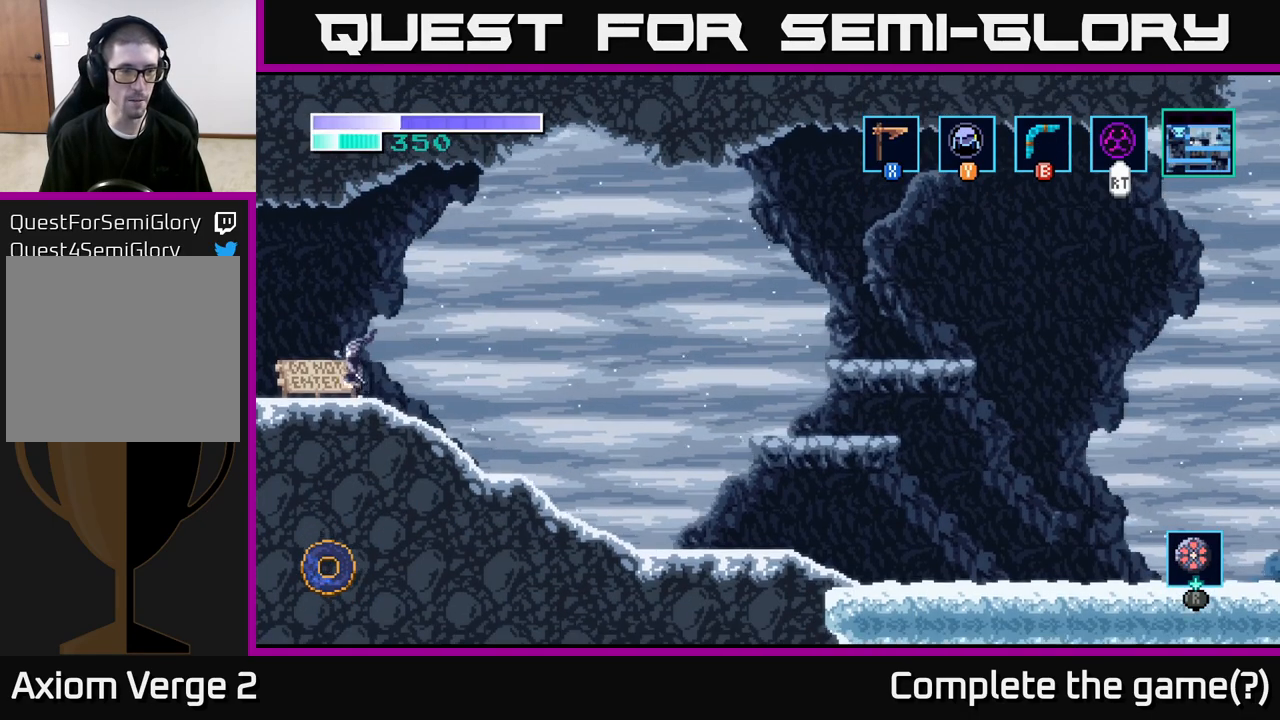
{"buttons": [], "left_stick": "left", "right_stick": "center", "events": []}
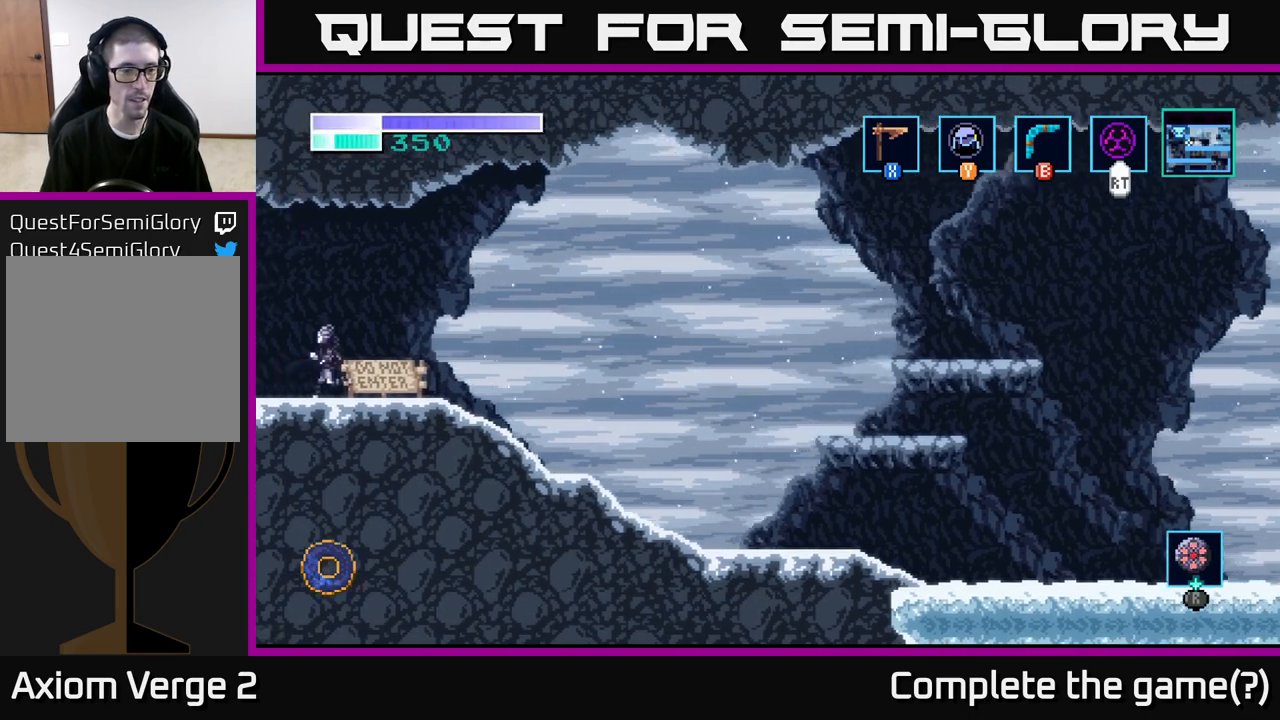
{"buttons": [], "left_stick": "left", "right_stick": "center", "events": []}
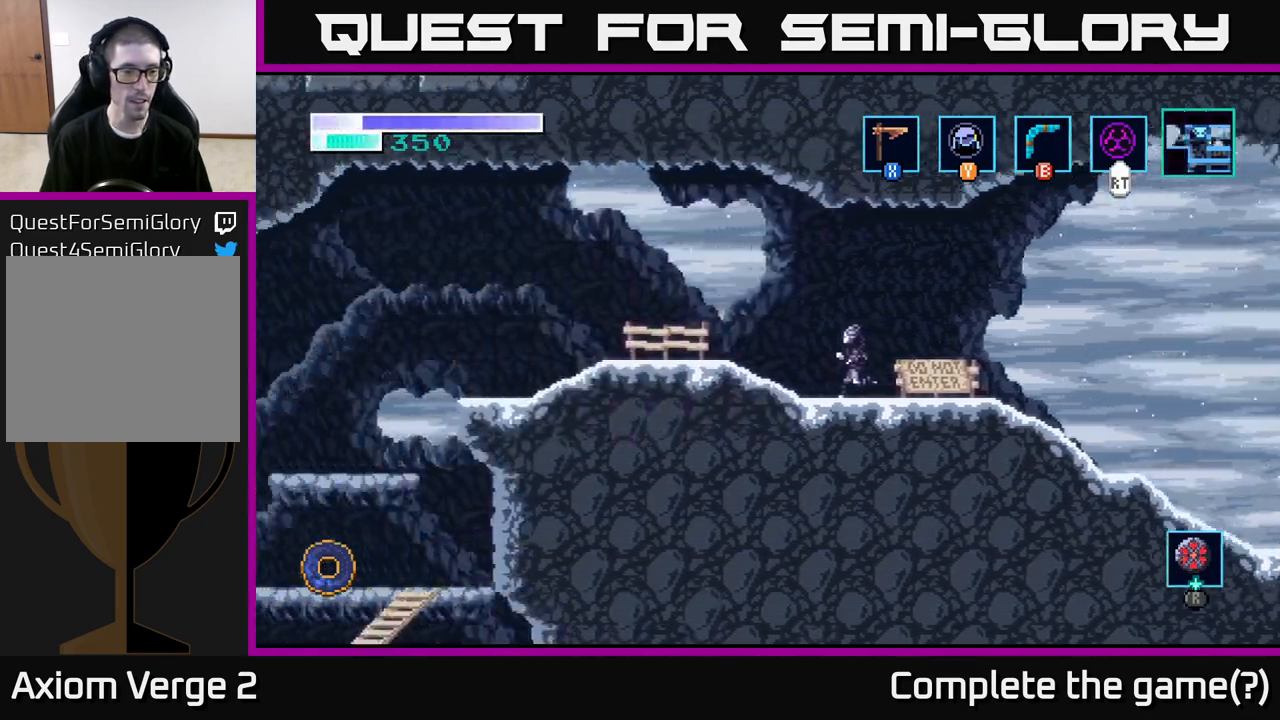
{"buttons": [], "left_stick": "left", "right_stick": "center", "events": []}